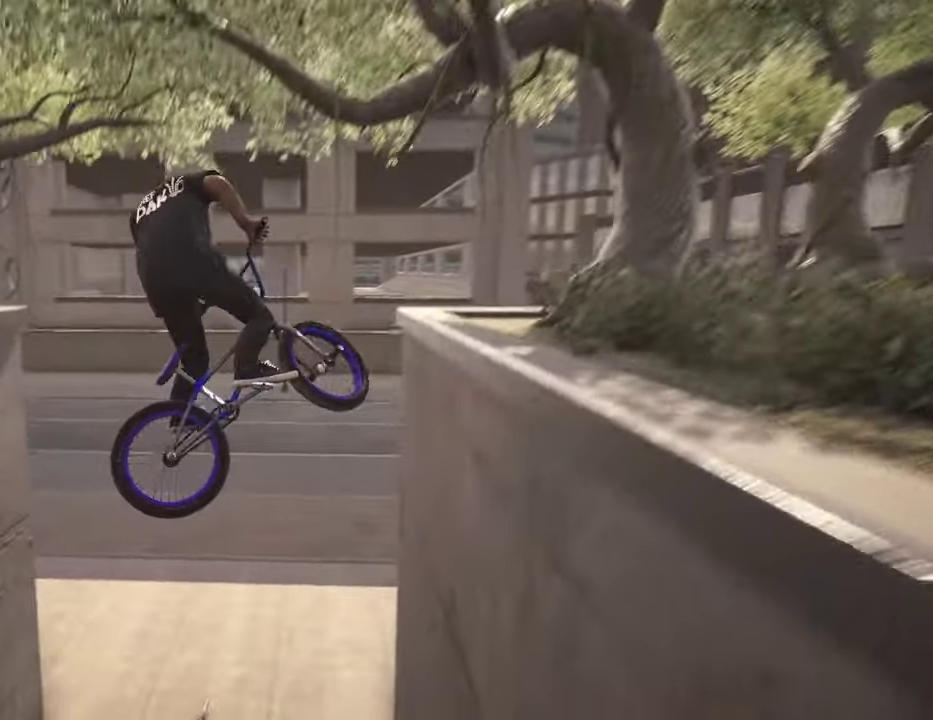
Gameplay with a controller (Xbox layout); each line is a JSON object with the inputs held at the frame after it (dt_ms = milliseconds from this image to that frame). "events" lists button and stick changes between this image and that frame as [ms after this image, input, new state], when the widget could be followed in between.
{"dt_ms": 500, "buttons": [], "left_stick": "center", "right_stick": "center", "events": []}
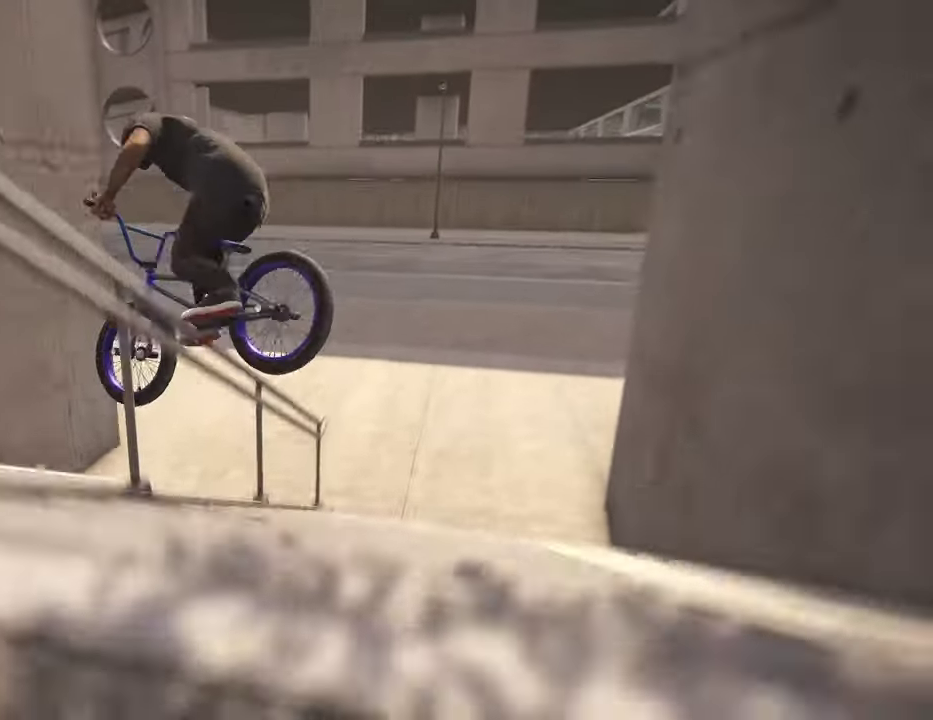
{"dt_ms": 500, "buttons": [], "left_stick": "center", "right_stick": "center", "events": []}
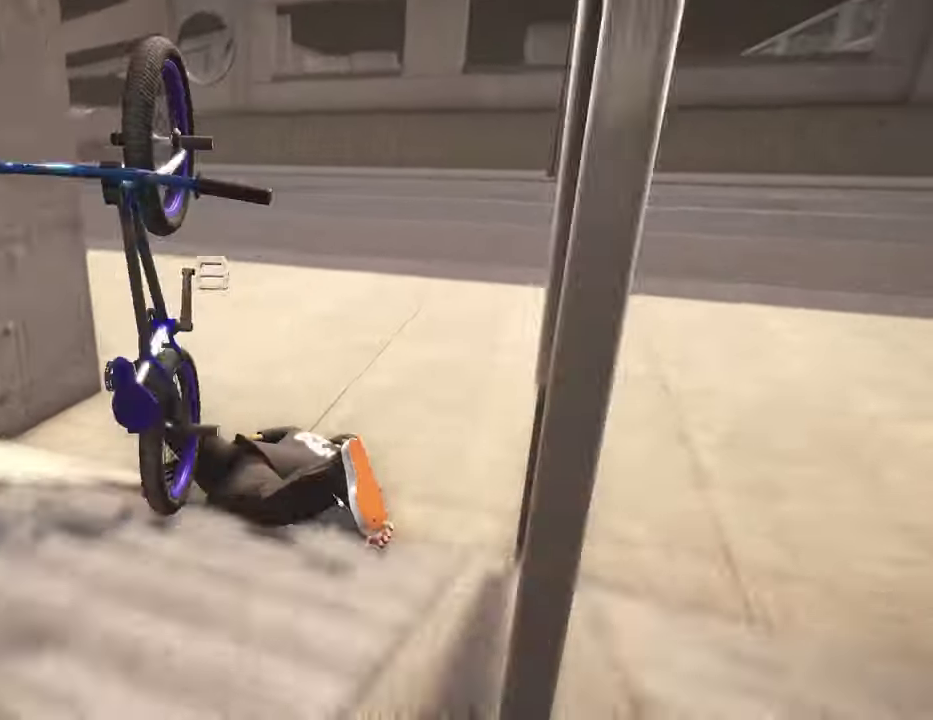
{"dt_ms": 300, "buttons": [], "left_stick": "center", "right_stick": "center", "events": []}
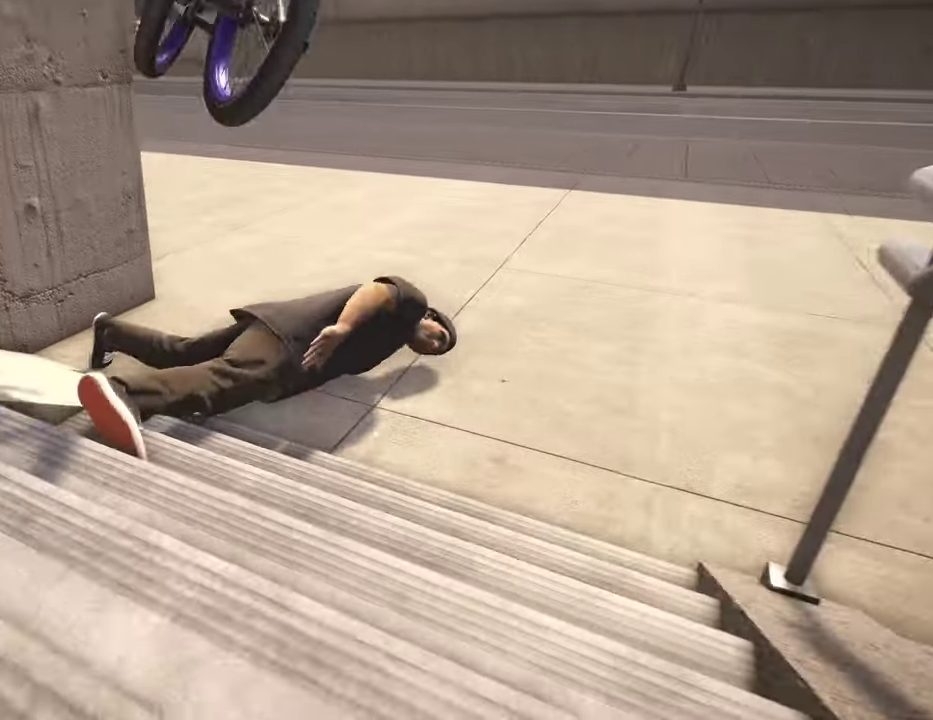
{"dt_ms": 800, "buttons": [], "left_stick": "center", "right_stick": "center", "events": [[17, "DPAD_DOWN", "down"], [134, "DPAD_DOWN", "up"], [317, "DPAD_DOWN", "down"], [417, "DPAD_DOWN", "up"], [584, "DPAD_DOWN", "down"], [684, "DPAD_DOWN", "up"]]}
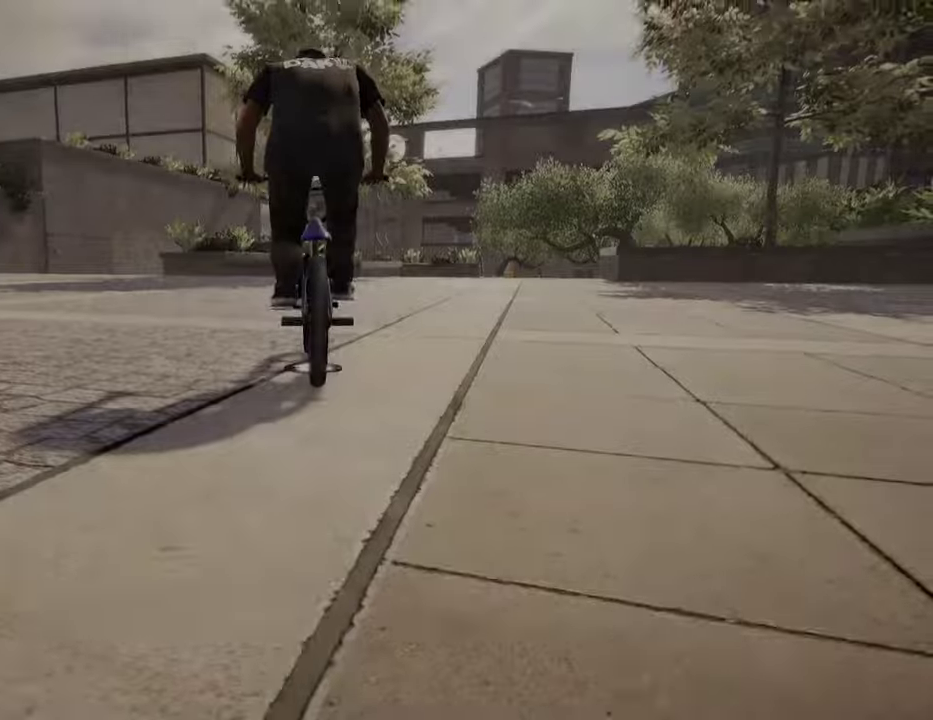
{"dt_ms": 400, "buttons": [], "left_stick": "center", "right_stick": "center", "events": [[50, "DPAD_LEFT", "down"], [167, "DPAD_LEFT", "up"]]}
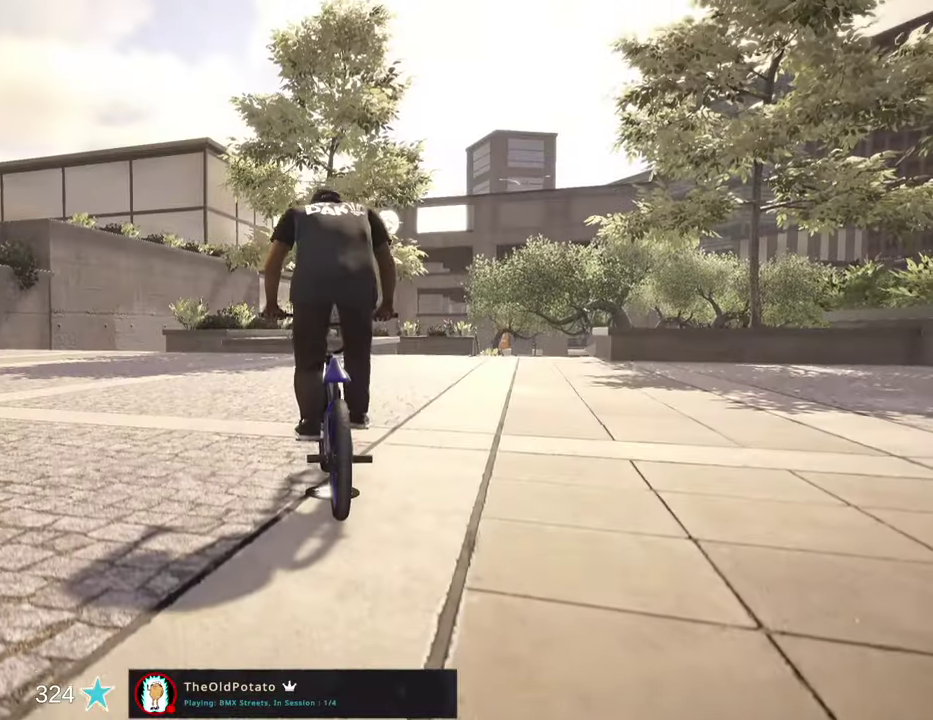
{"dt_ms": 400, "buttons": ["A"], "left_stick": "center", "right_stick": "center", "events": [[267, "A", "down"]]}
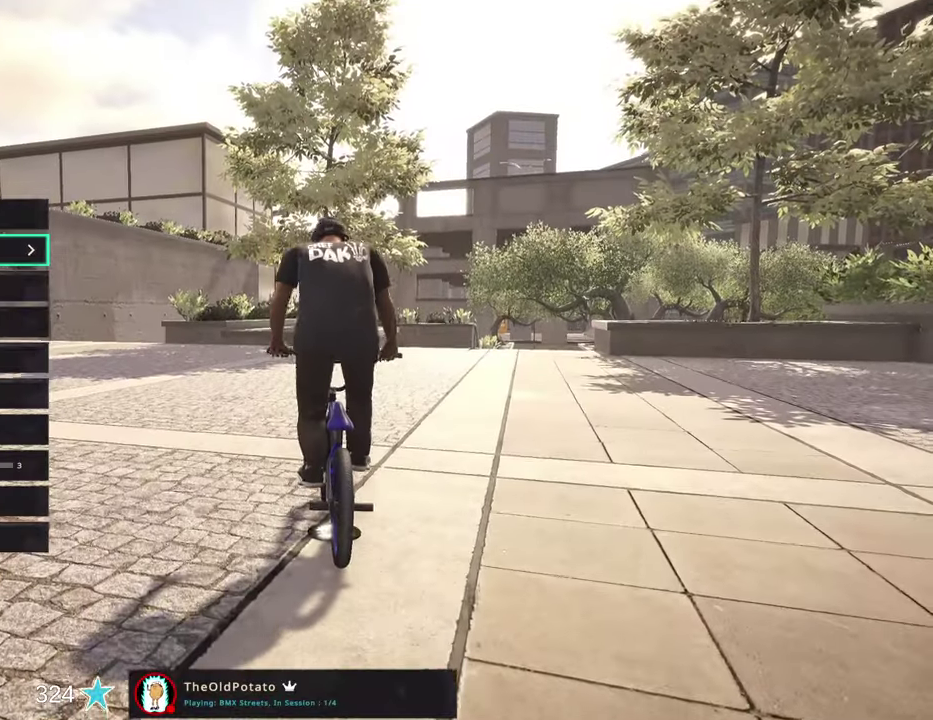
{"dt_ms": 600, "buttons": [], "left_stick": "center", "right_stick": "center", "events": [[17, "A", "up"], [434, "DPAD_DOWN", "down"], [550, "DPAD_DOWN", "up"]]}
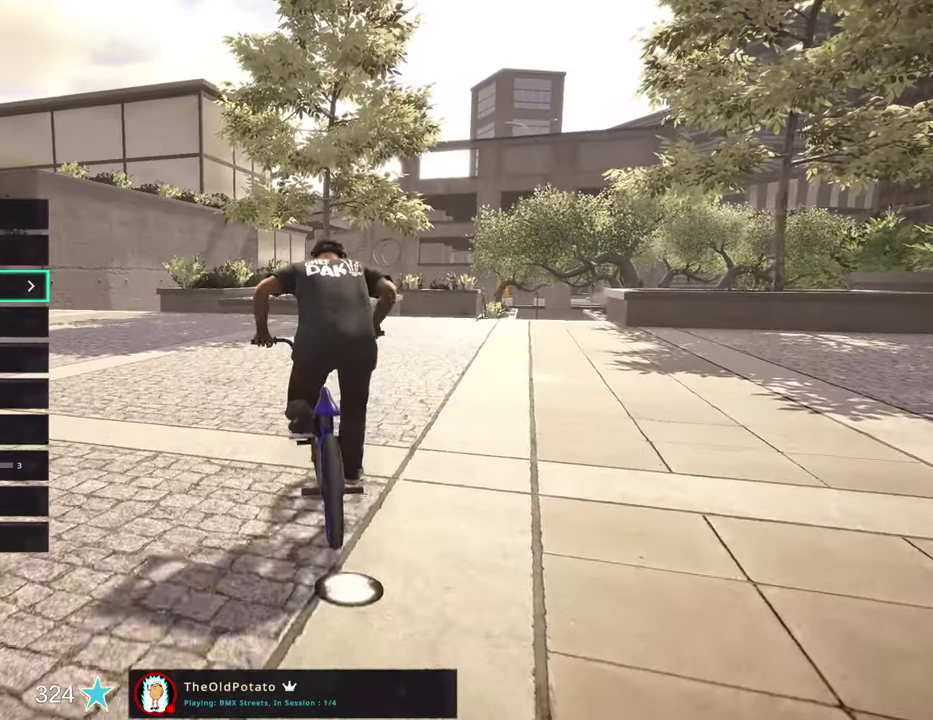
{"dt_ms": 300, "buttons": [], "left_stick": "center", "right_stick": "center", "events": [[134, "DPAD_UP", "down"], [217, "DPAD_UP", "up"]]}
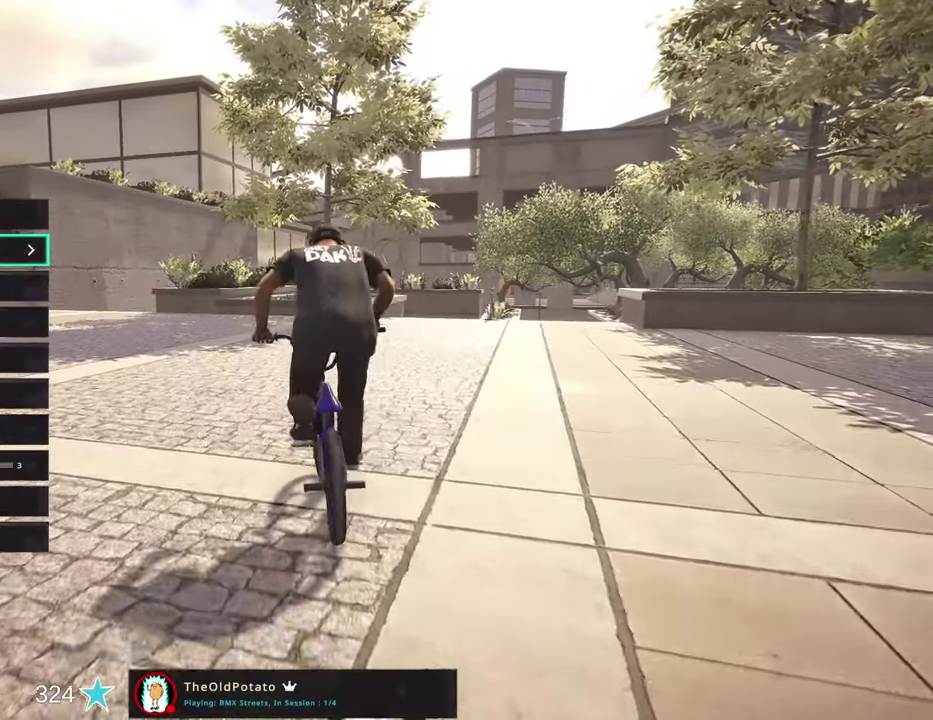
{"dt_ms": 800, "buttons": [], "left_stick": "center", "right_stick": "center", "events": [[50, "DPAD_LEFT", "down"], [167, "DPAD_LEFT", "up"], [267, "B", "down"], [400, "B", "up"], [450, "B", "down"], [550, "B", "up"], [634, "B", "down"], [734, "B", "up"]]}
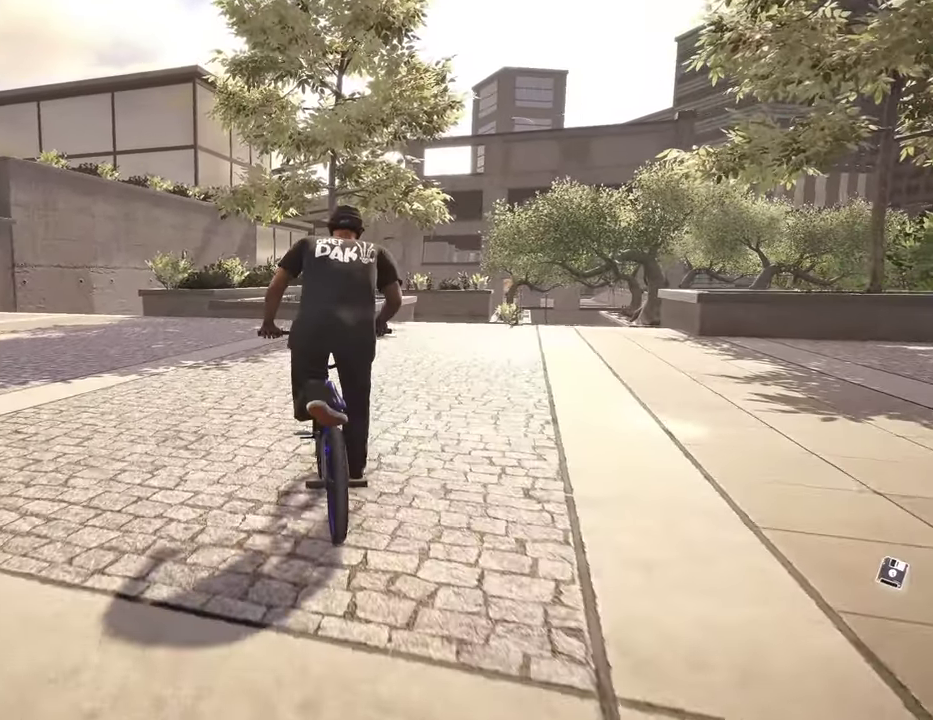
{"dt_ms": 400, "buttons": ["A"], "left_stick": "up-right", "right_stick": "center", "events": [[17, "left_stick", "up-right"], [117, "A", "down"]]}
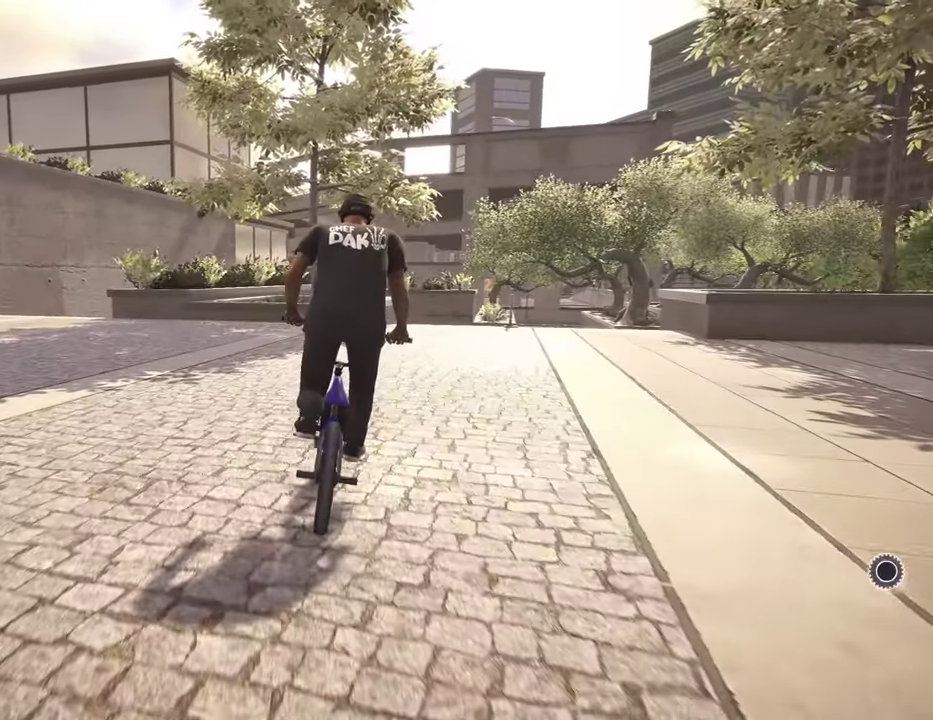
{"dt_ms": 400, "buttons": ["A"], "left_stick": "up", "right_stick": "center", "events": [[117, "left_stick", "up"]]}
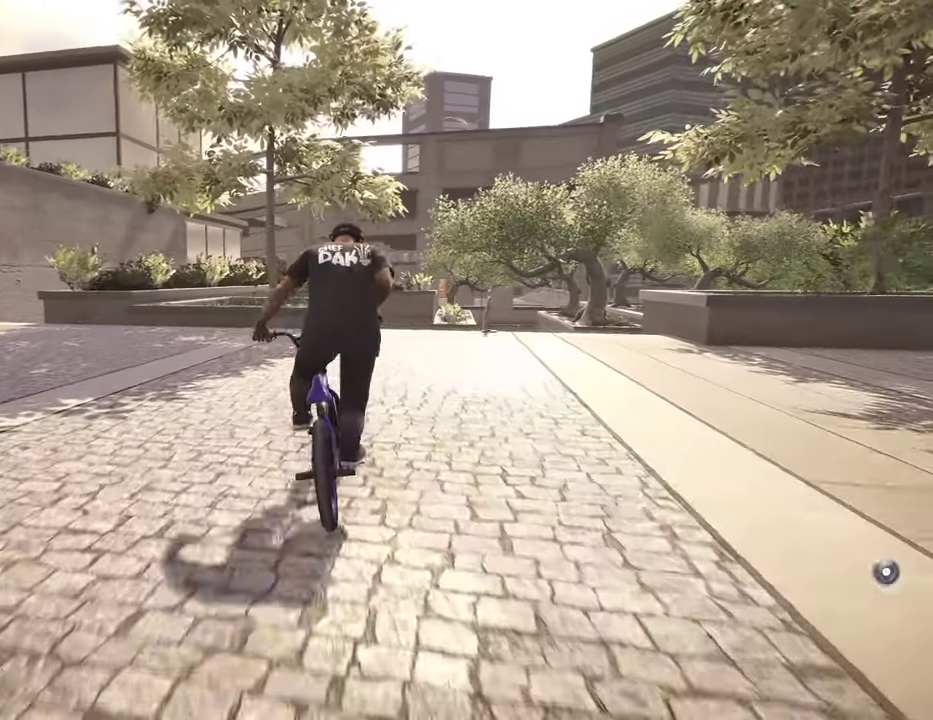
{"dt_ms": 800, "buttons": [], "left_stick": "center", "right_stick": "center", "events": [[117, "A", "up"], [117, "left_stick", "center"]]}
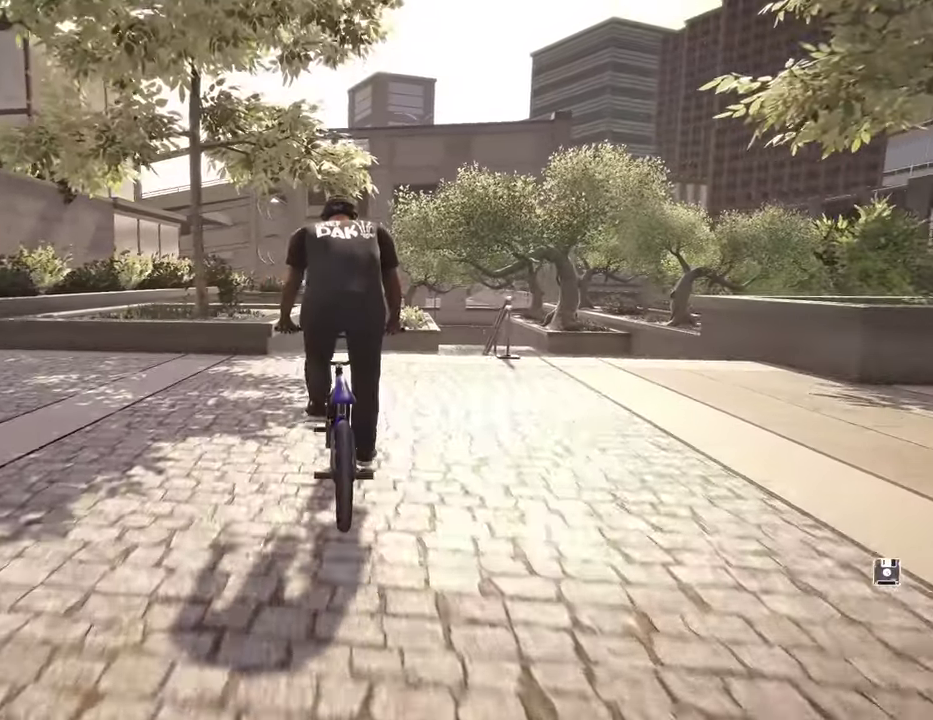
{"dt_ms": 300, "buttons": [], "left_stick": "center", "right_stick": "center", "events": [[184, "left_stick", "left"], [267, "left_stick", "center"]]}
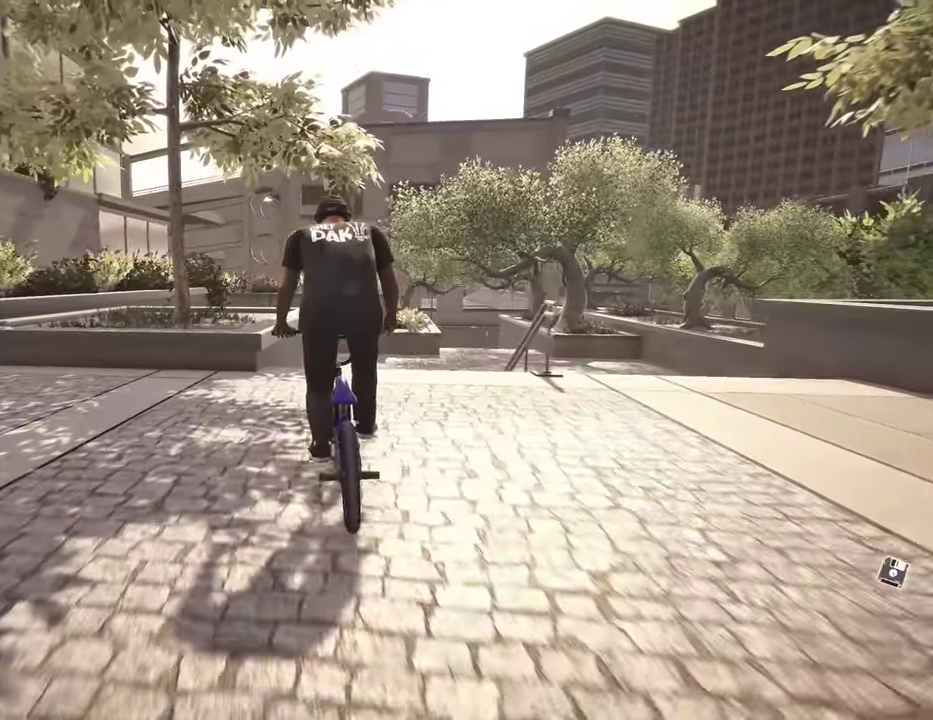
{"dt_ms": 500, "buttons": [], "left_stick": "center", "right_stick": "down", "events": [[250, "left_stick", "left"], [250, "right_stick", "down"], [334, "left_stick", "center"]]}
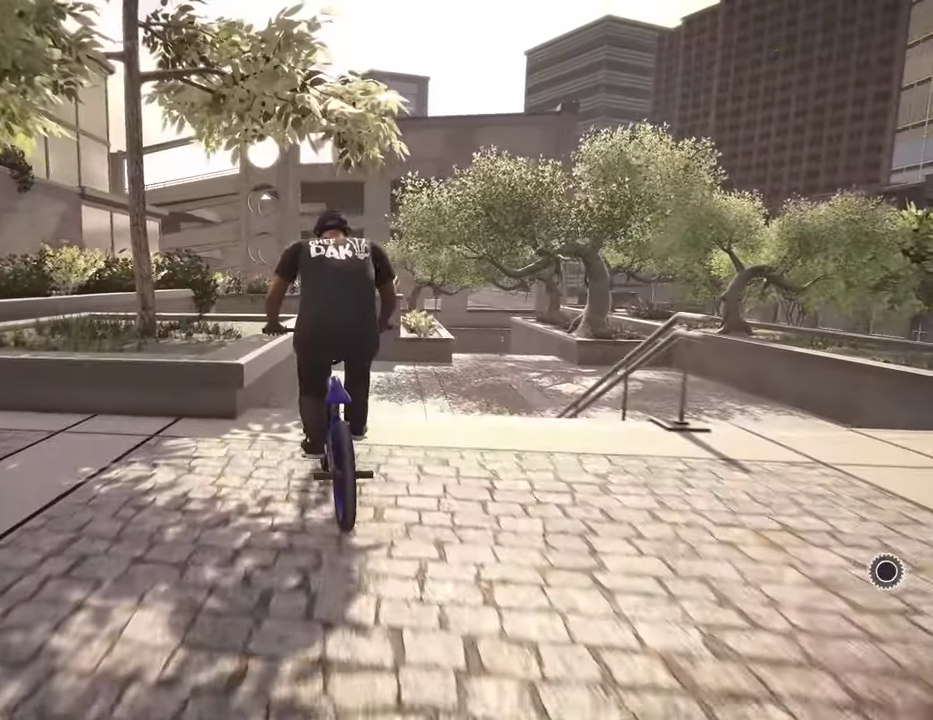
{"dt_ms": 500, "buttons": [], "left_stick": "left", "right_stick": "center", "events": [[84, "left_stick", "left"], [100, "right_stick", "up"], [234, "right_stick", "down"], [300, "R1", "down"], [400, "R1", "up"], [434, "right_stick", "center"]]}
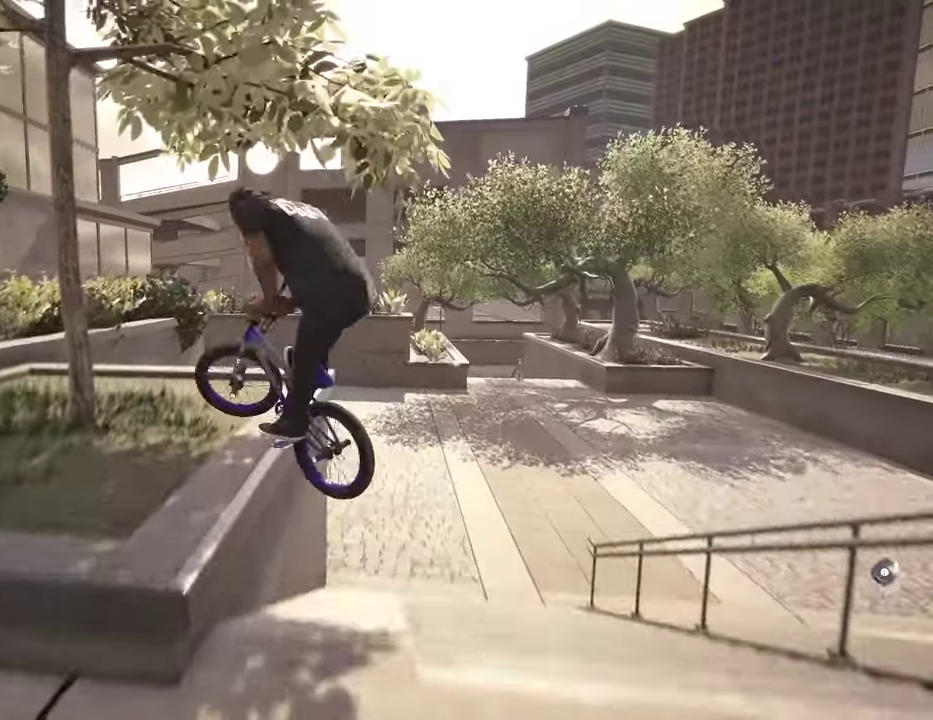
{"dt_ms": 300, "buttons": [], "left_stick": "center", "right_stick": "down", "events": [[50, "right_stick", "down"], [150, "left_stick", "center"]]}
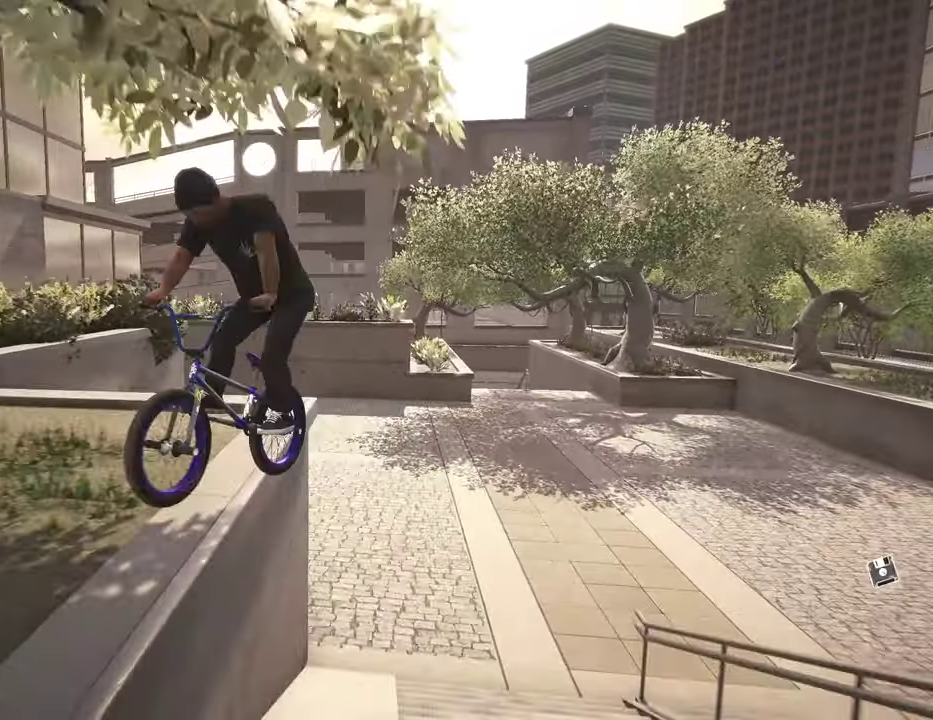
{"dt_ms": 900, "buttons": ["L2", "R2"], "left_stick": "left", "right_stick": "down", "events": [[234, "left_stick", "left"], [334, "R2", "down"], [567, "right_stick", "up"], [617, "R2", "up"], [667, "right_stick", "center"], [817, "right_stick", "down"], [867, "L2", "down"], [884, "R2", "down"]]}
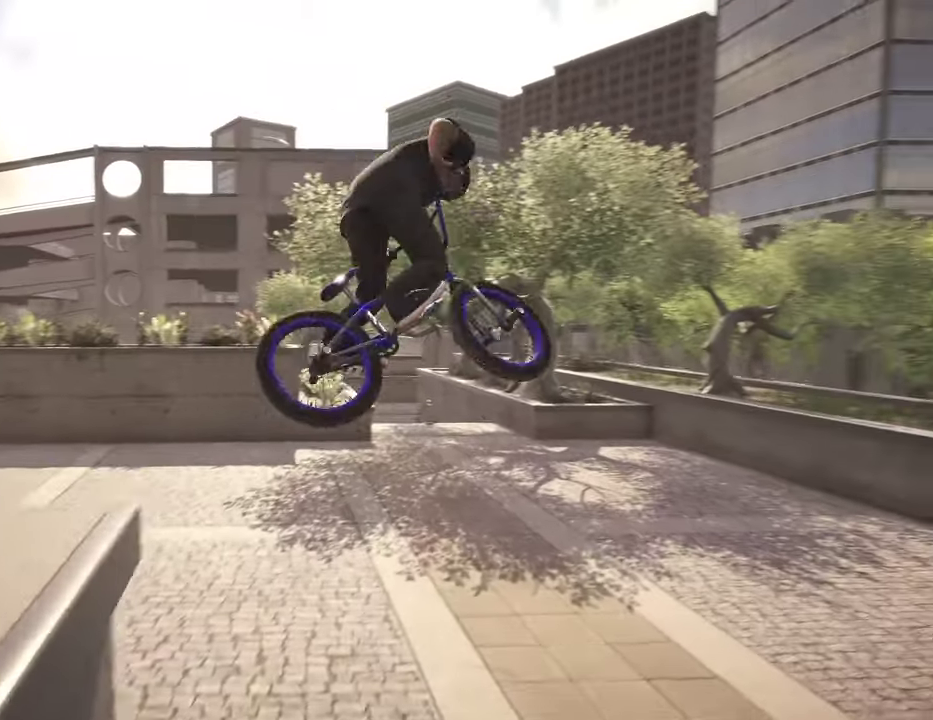
{"dt_ms": 300, "buttons": [], "left_stick": "left", "right_stick": "center", "events": [[134, "L2", "up"], [134, "R2", "up"], [134, "right_stick", "center"]]}
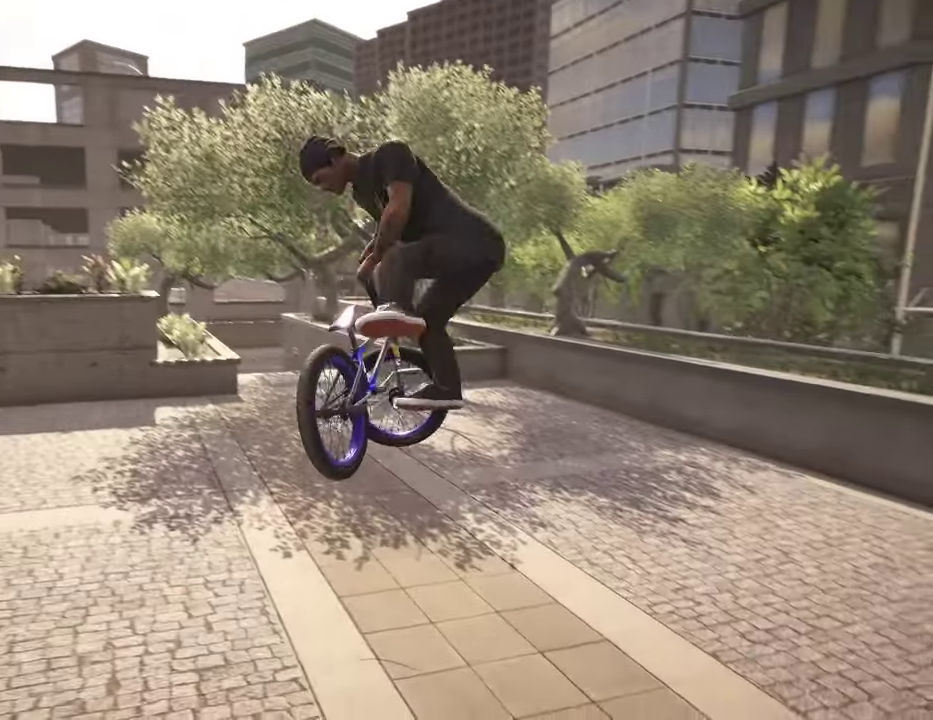
{"dt_ms": 500, "buttons": [], "left_stick": "left", "right_stick": "down", "events": [[84, "right_stick", "down"]]}
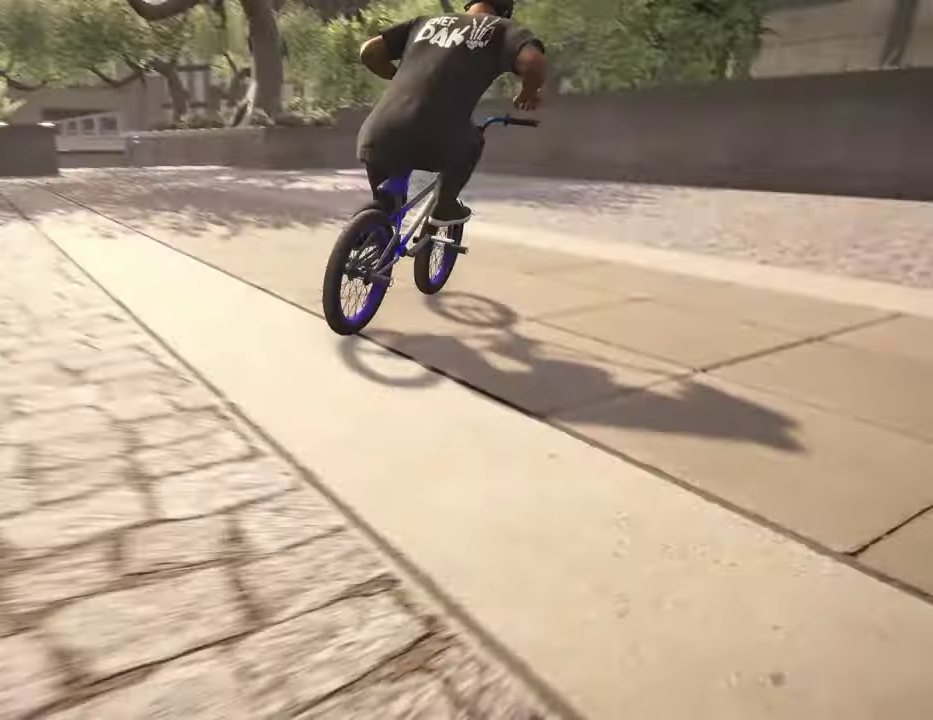
{"dt_ms": 500, "buttons": [], "left_stick": "up-left", "right_stick": "center", "events": [[17, "right_stick", "center"], [84, "left_stick", "center"], [217, "left_stick", "up-left"]]}
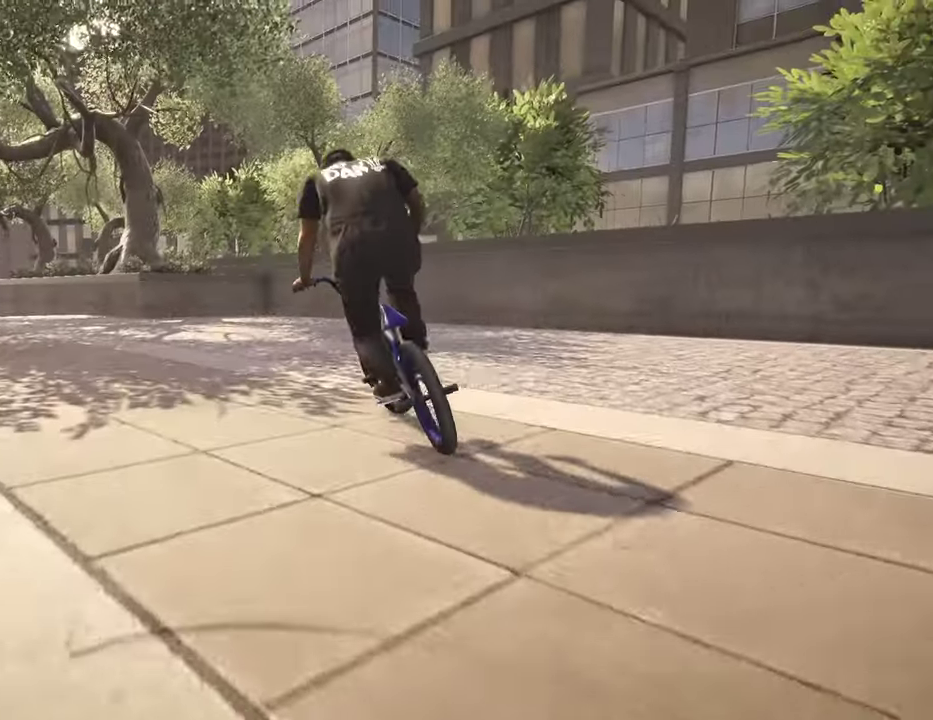
{"dt_ms": 300, "buttons": [], "left_stick": "up", "right_stick": "center", "events": [[100, "A", "down"], [167, "left_stick", "up"], [200, "A", "up"]]}
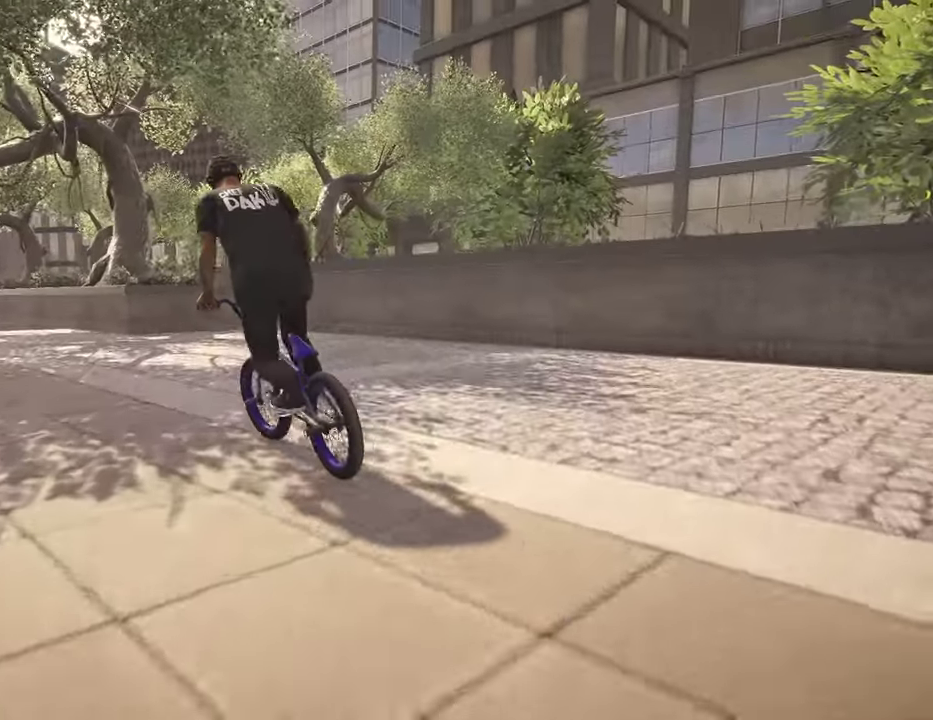
{"dt_ms": 800, "buttons": [], "left_stick": "left", "right_stick": "center", "events": [[17, "A", "down"], [100, "A", "up"], [200, "A", "down"], [234, "left_stick", "up-right"], [284, "A", "up"], [384, "A", "down"], [450, "left_stick", "up"], [467, "A", "up"], [534, "left_stick", "center"], [800, "left_stick", "left"]]}
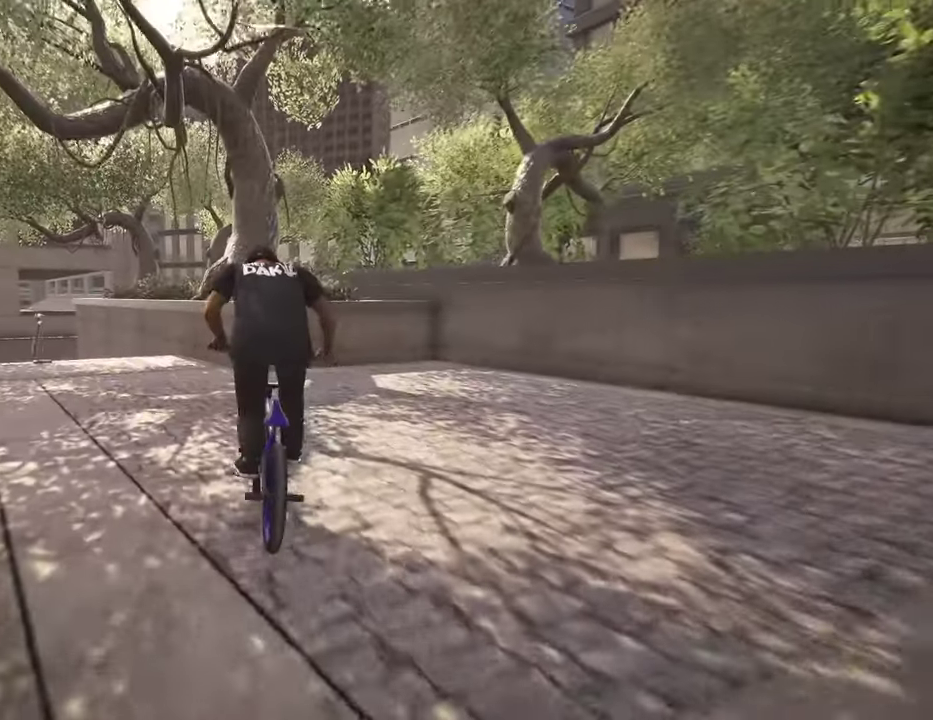
{"dt_ms": 400, "buttons": [], "left_stick": "right", "right_stick": "down", "events": [[67, "right_stick", "down"], [117, "left_stick", "center"], [400, "left_stick", "right"]]}
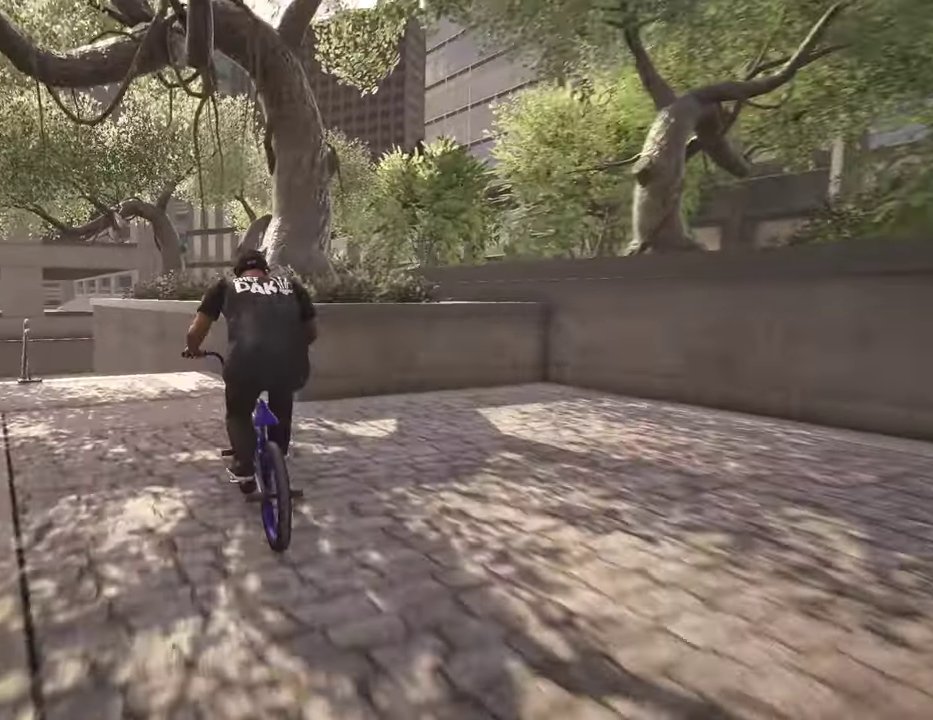
{"dt_ms": 400, "buttons": [], "left_stick": "center", "right_stick": "up", "events": [[84, "left_stick", "center"], [350, "right_stick", "up"]]}
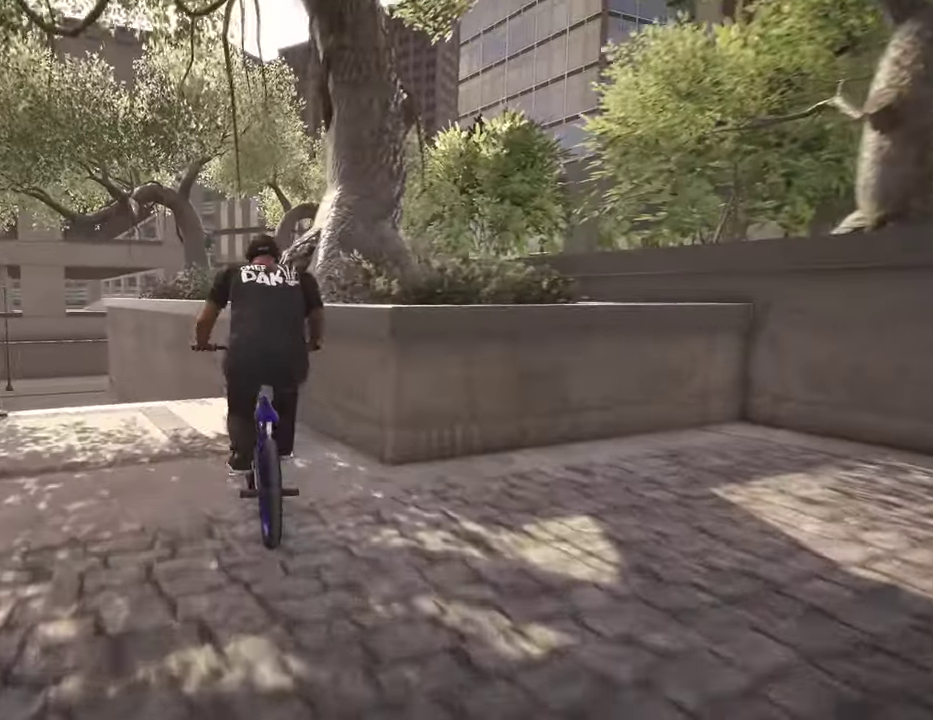
{"dt_ms": 800, "buttons": [], "left_stick": "left", "right_stick": "down", "events": [[67, "right_stick", "center"], [150, "R2", "down"], [167, "L2", "down"], [167, "right_stick", "up"], [417, "L2", "up"], [417, "R2", "up"], [417, "right_stick", "center"], [684, "right_stick", "down"], [800, "left_stick", "left"]]}